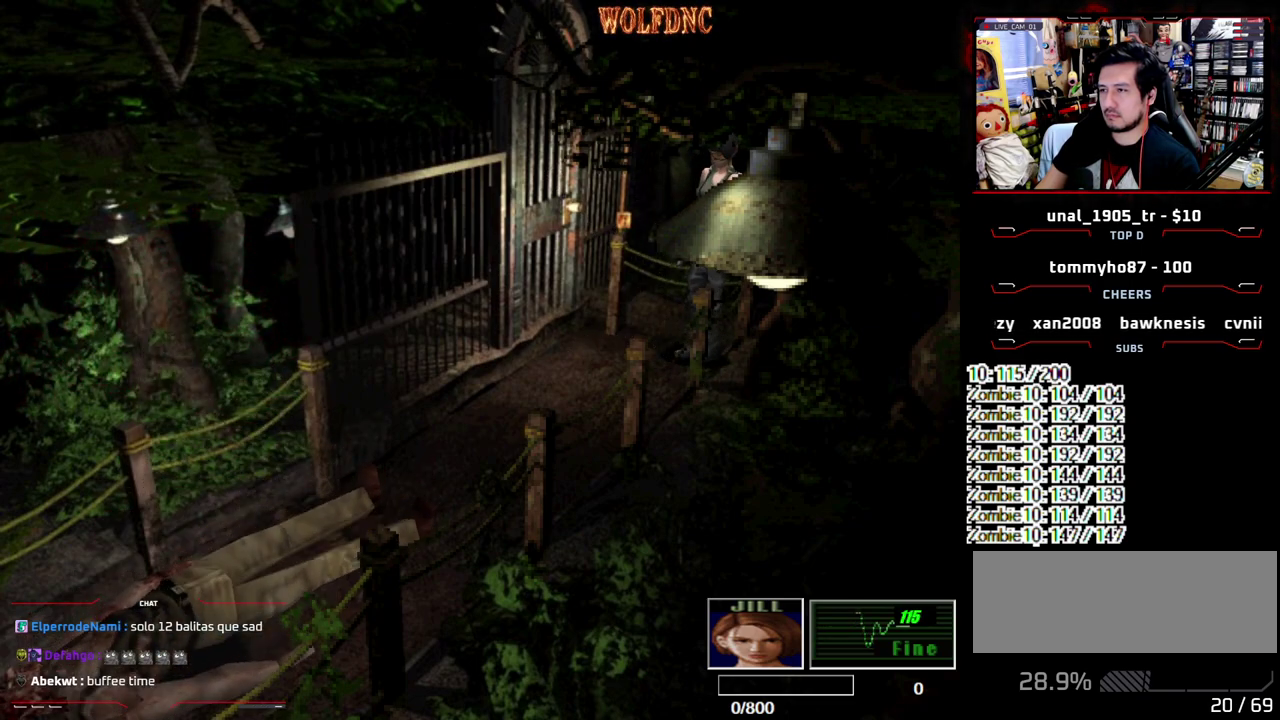
Gameplay with a controller (PlayStation layout); each line is a JSON object with the inputs held at the frame after it. "events" lists button and stick changes between this image and that frame as [ms after this image, input, new state], when the widget could be followed in between. Not read: L3 R3.
{"buttons": [], "events": []}
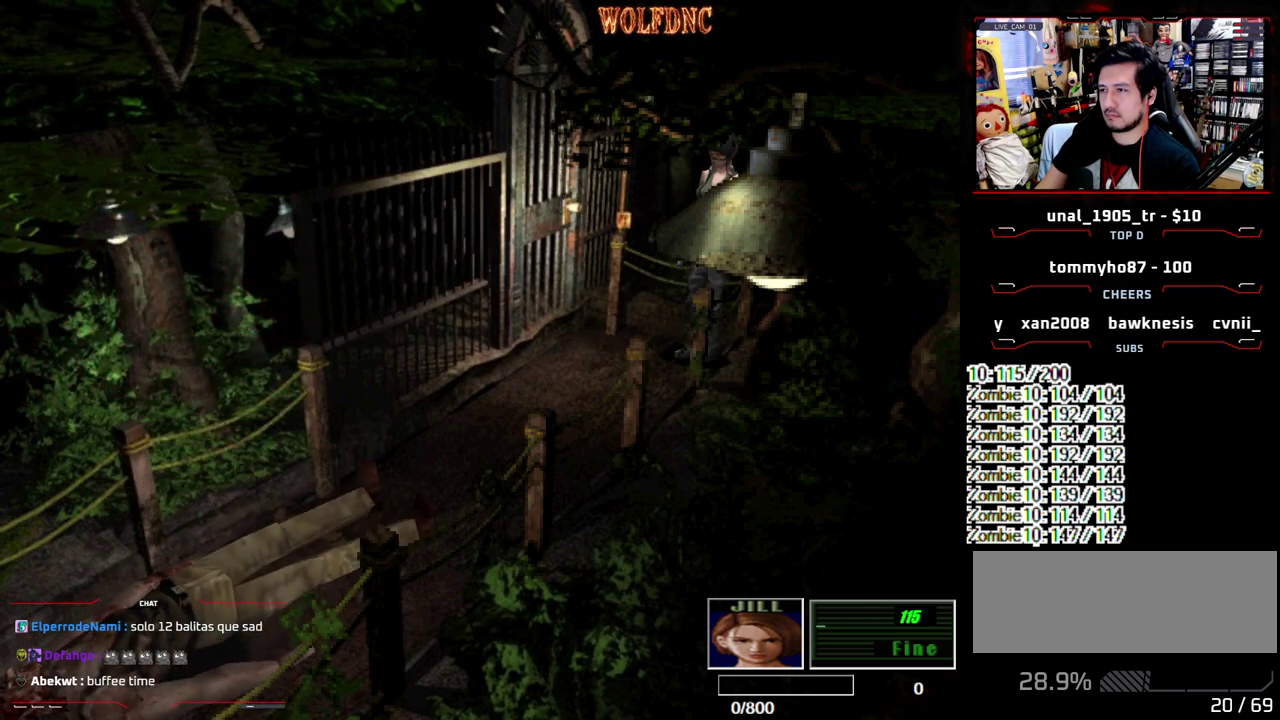
{"buttons": [], "events": []}
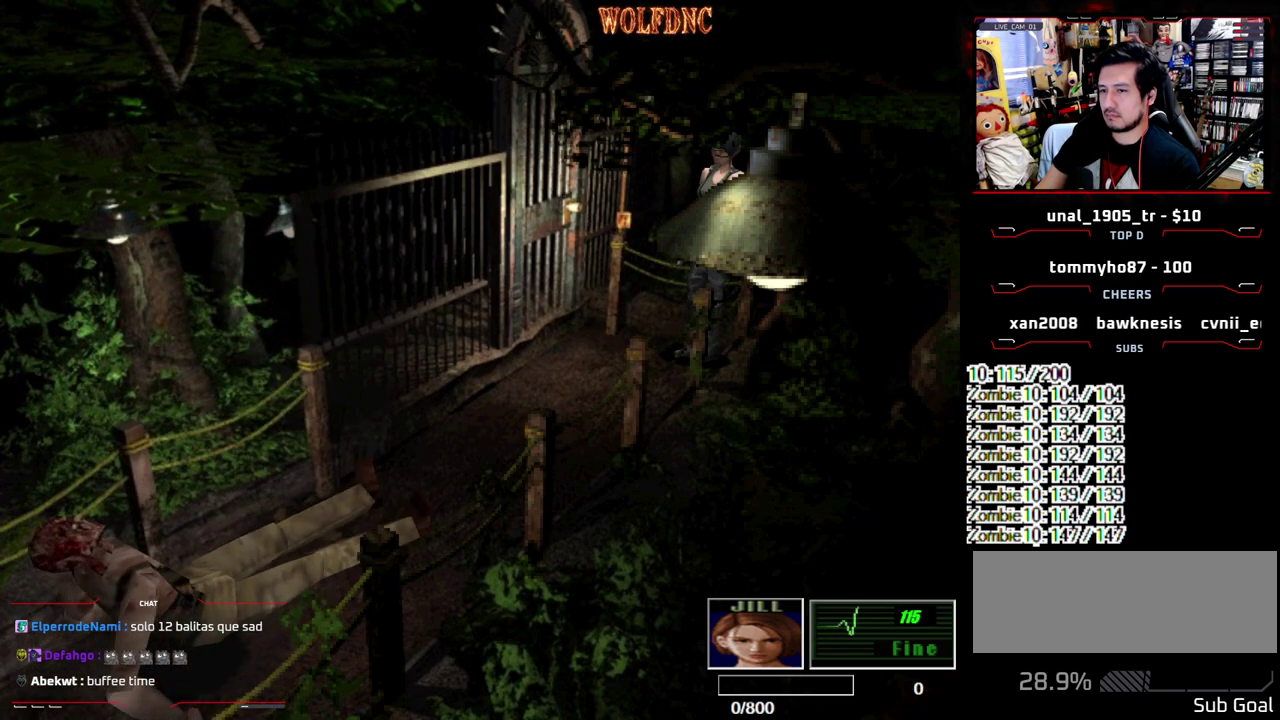
{"buttons": [], "events": []}
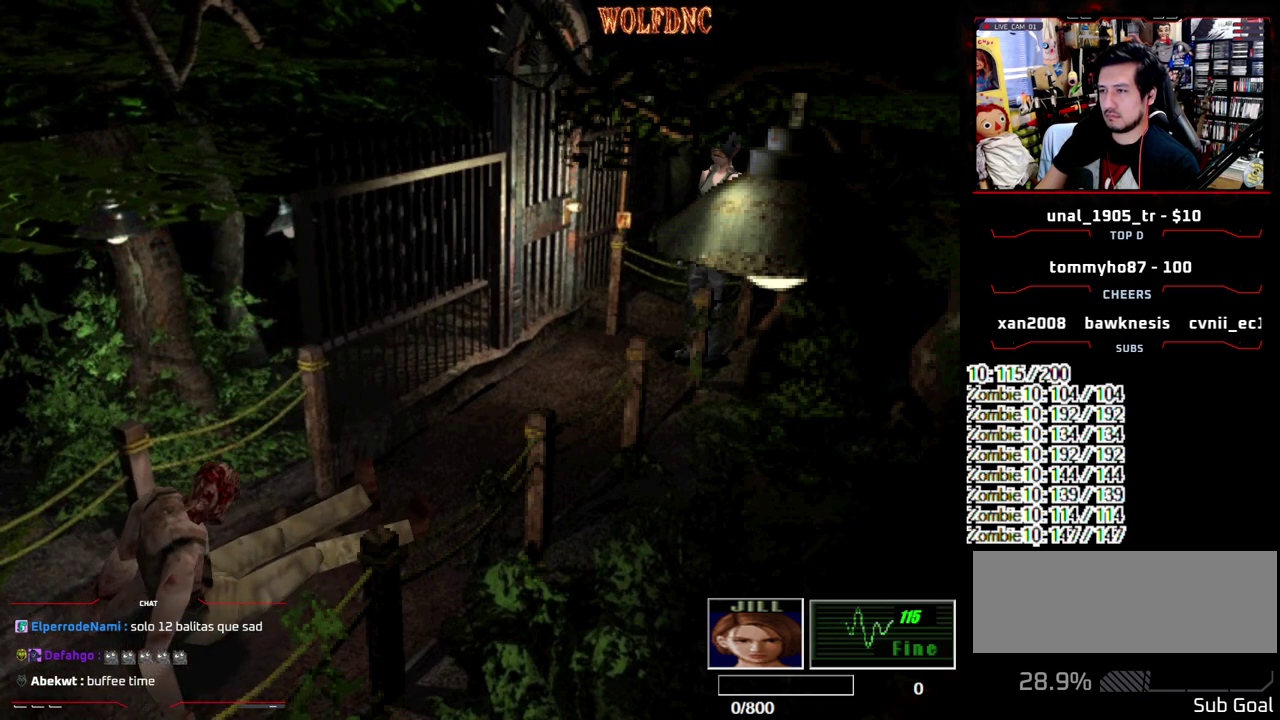
{"buttons": ["R1"], "events": [[483, "R1", "down"]]}
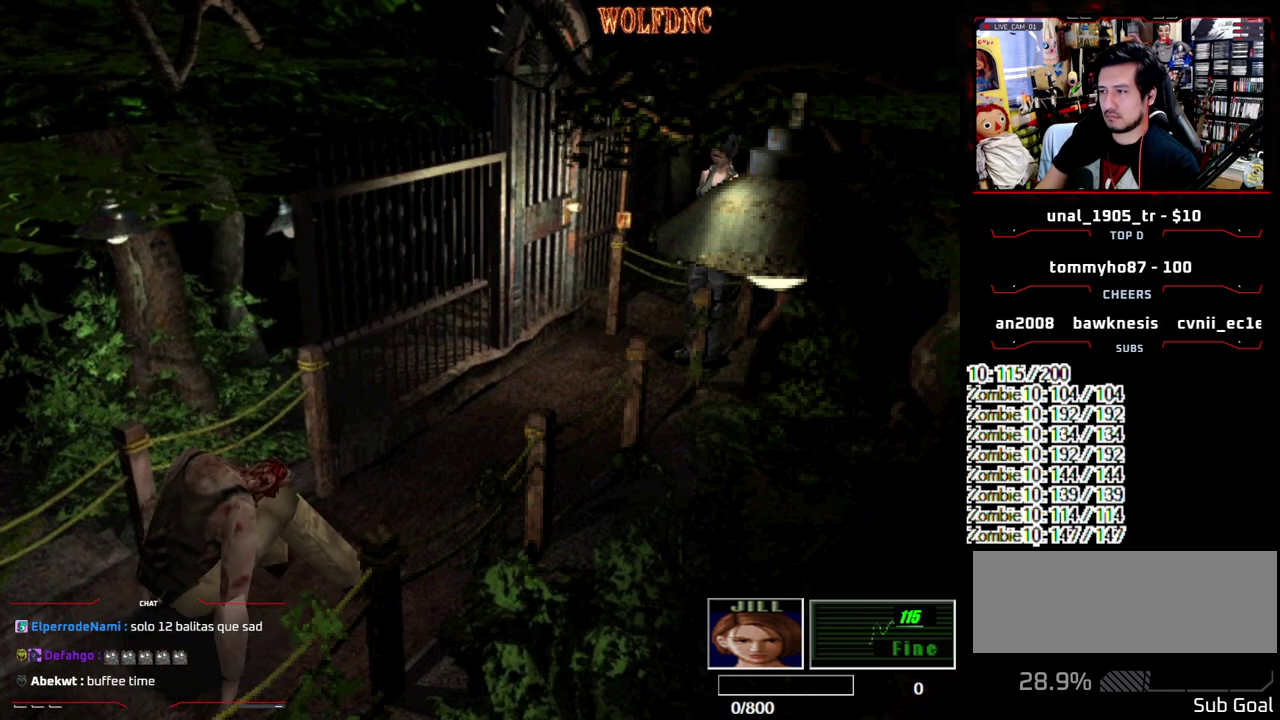
{"buttons": ["R1"], "events": []}
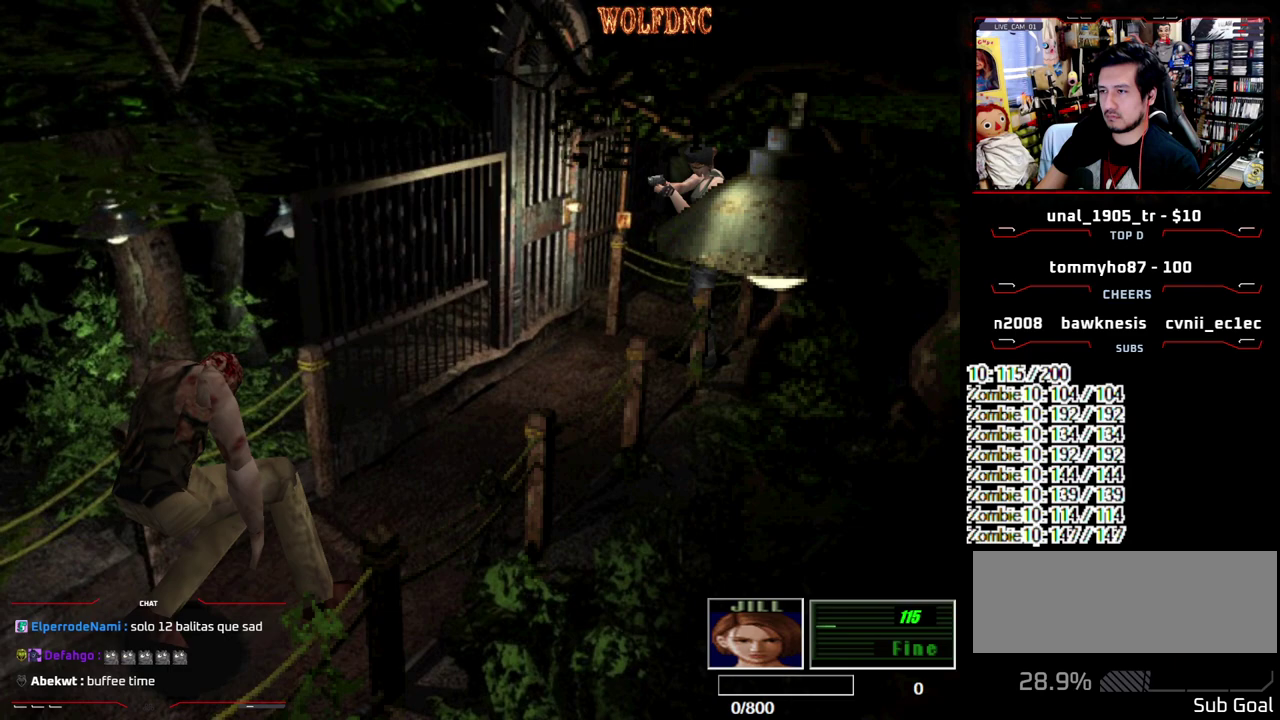
{"buttons": ["R1"], "events": []}
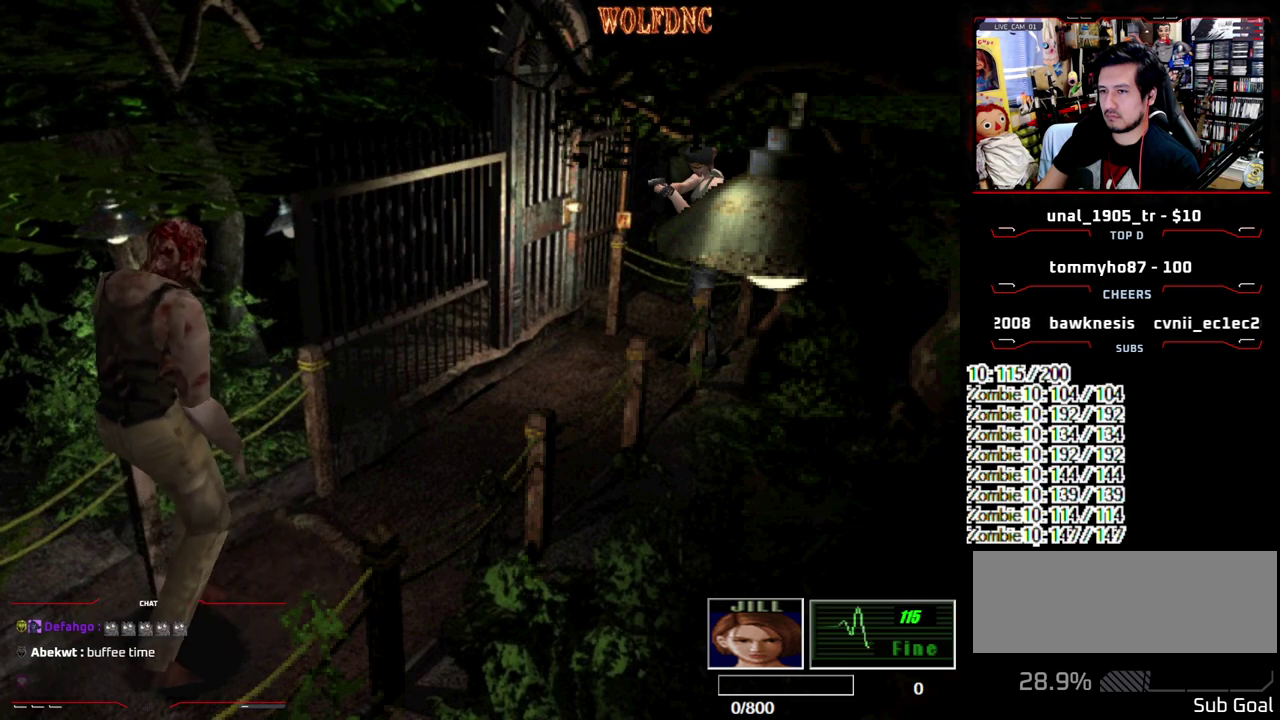
{"buttons": ["CROSS", "R1"], "events": [[150, "CROSS", "down"], [333, "CROSS", "up"], [383, "CROSS", "down"]]}
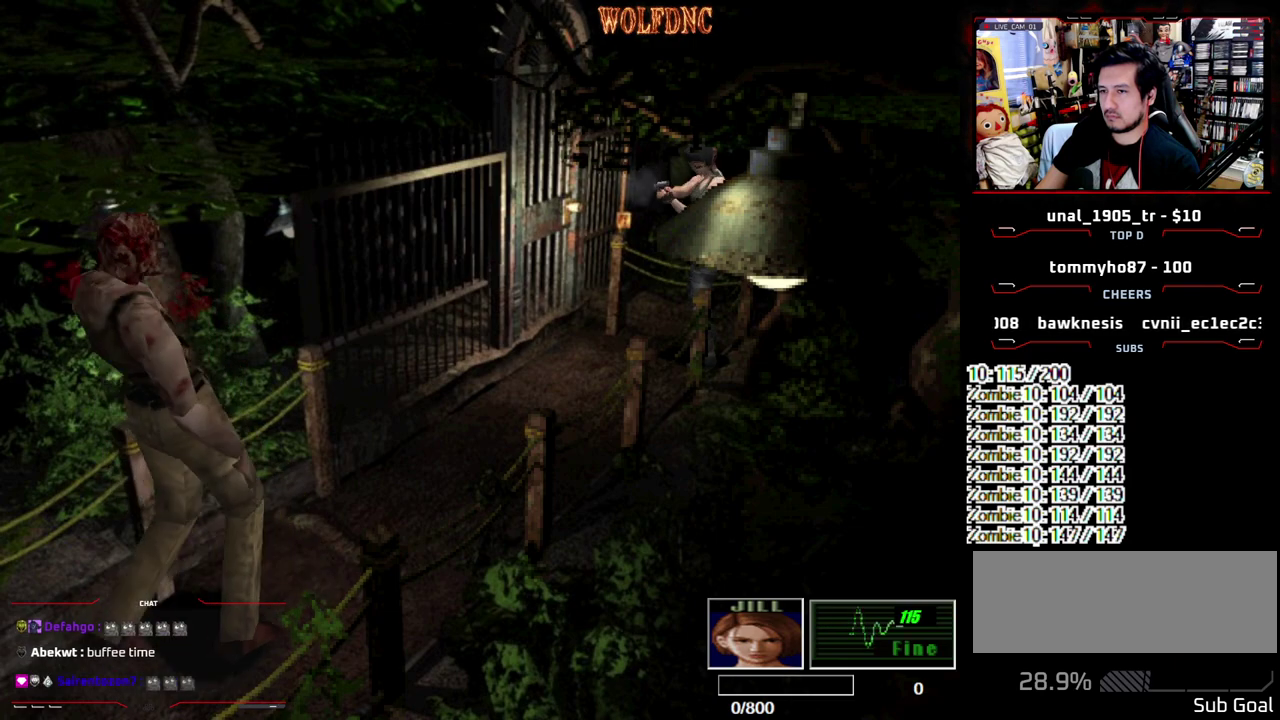
{"buttons": ["CROSS", "R1"], "events": [[67, "CROSS", "up"], [217, "CROSS", "down"], [350, "CROSS", "up"], [450, "CROSS", "down"]]}
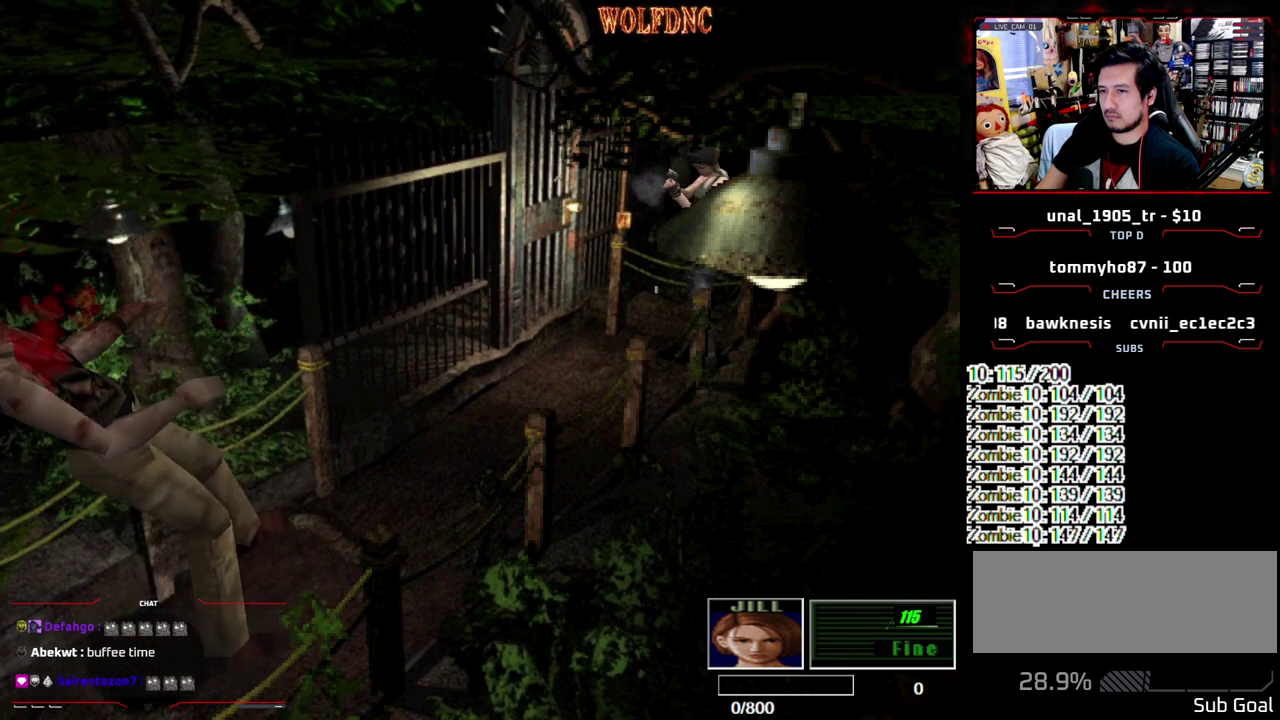
{"buttons": ["R1"], "events": [[133, "CROSS", "up"]]}
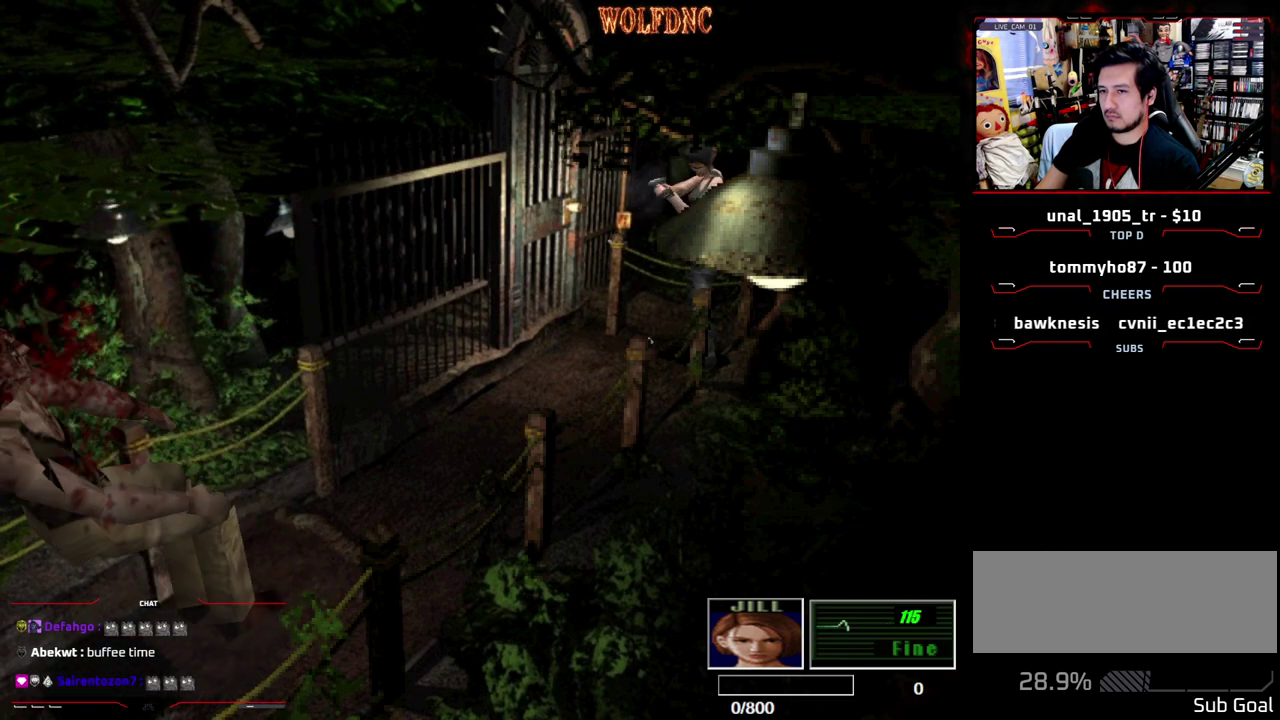
{"buttons": [], "events": [[150, "R1", "up"]]}
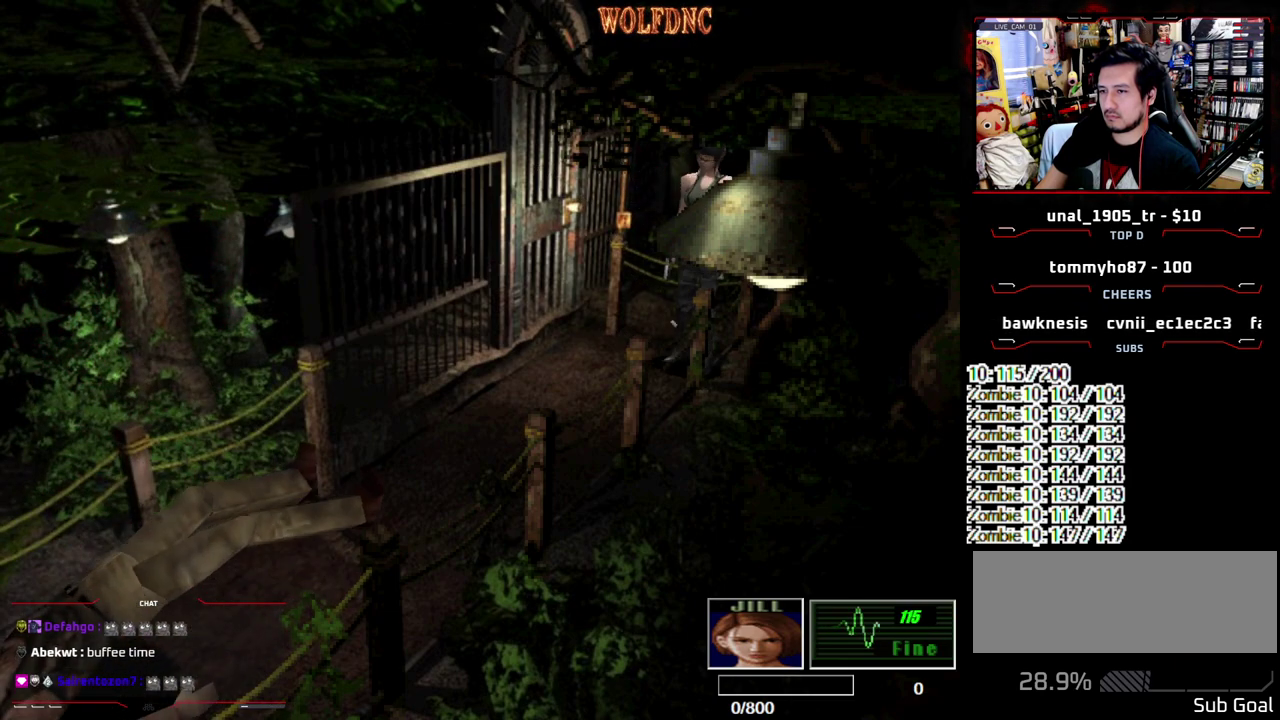
{"buttons": [], "events": [[17, "CIRCLE", "down"], [117, "CIRCLE", "up"], [167, "CIRCLE", "down"], [267, "CIRCLE", "up"]]}
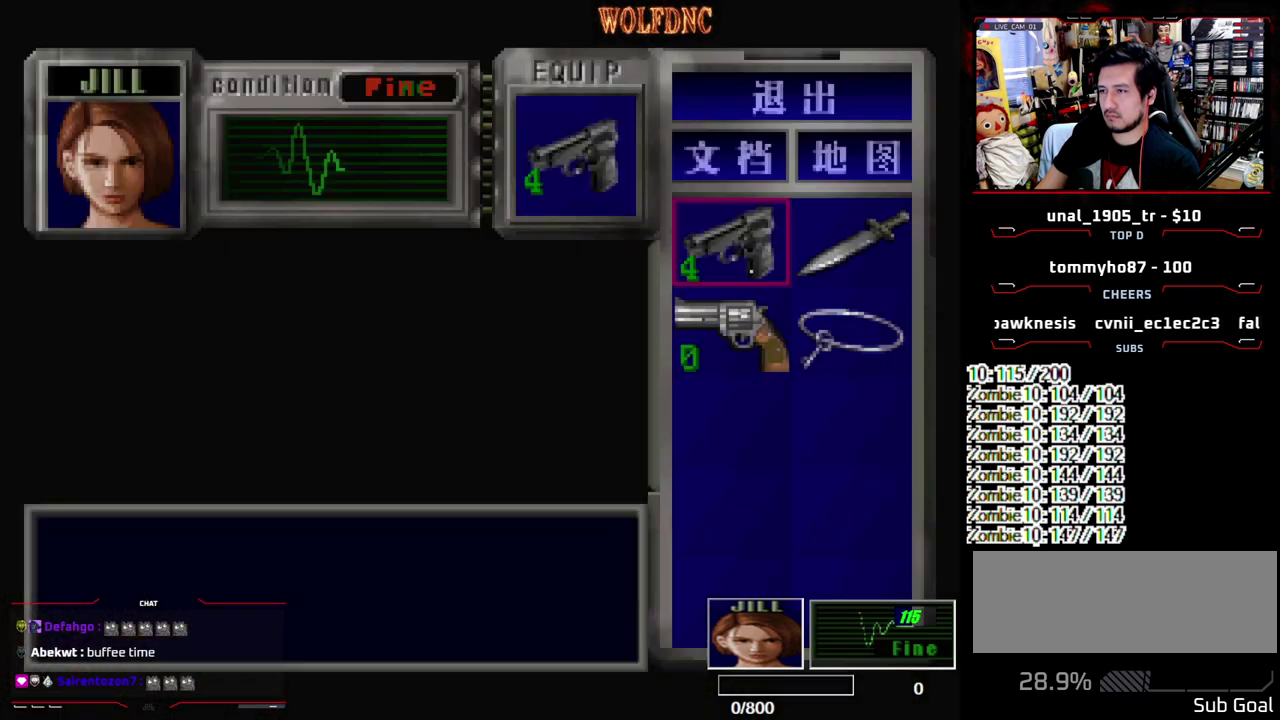
{"buttons": ["DPAD_DOWN", "DPAD_RIGHT"], "events": [[83, "CIRCLE", "down"], [183, "CIRCLE", "up"], [267, "DPAD_RIGHT", "down"], [417, "DPAD_DOWN", "down"]]}
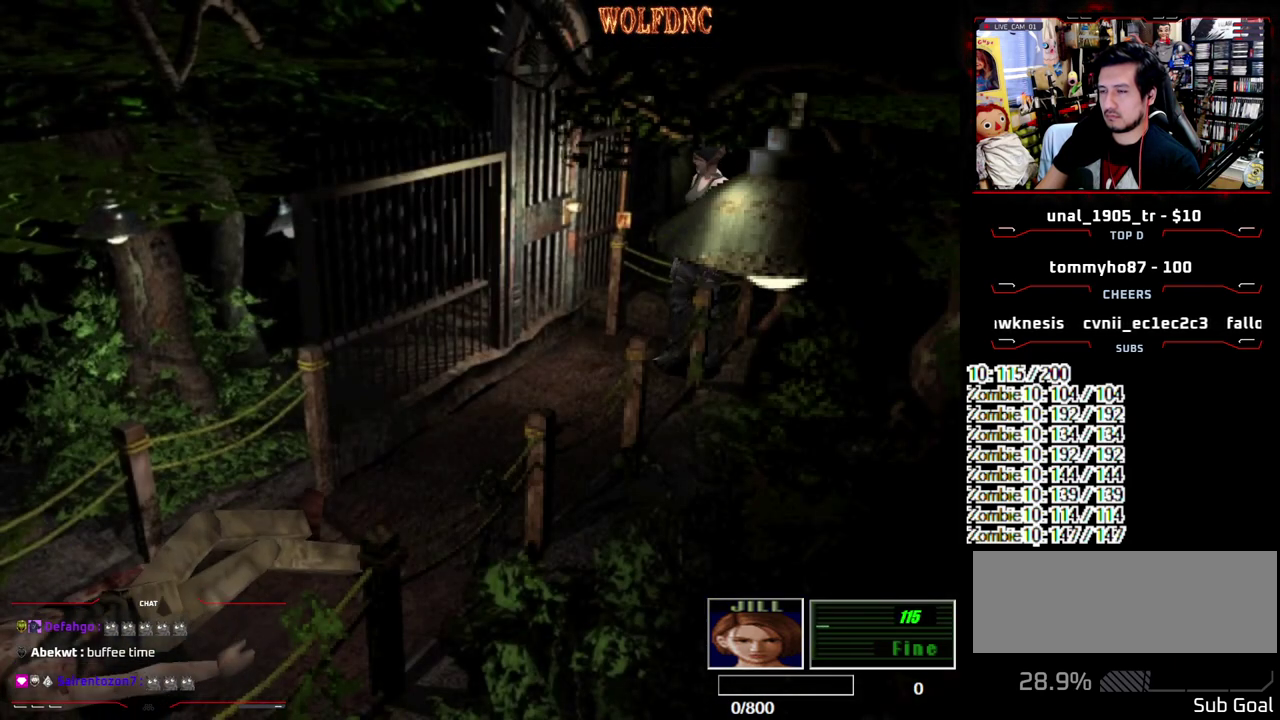
{"buttons": [], "events": [[100, "DPAD_RIGHT", "up"], [250, "DPAD_LEFT", "down"], [333, "DPAD_LEFT", "up"], [383, "DPAD_DOWN", "up"]]}
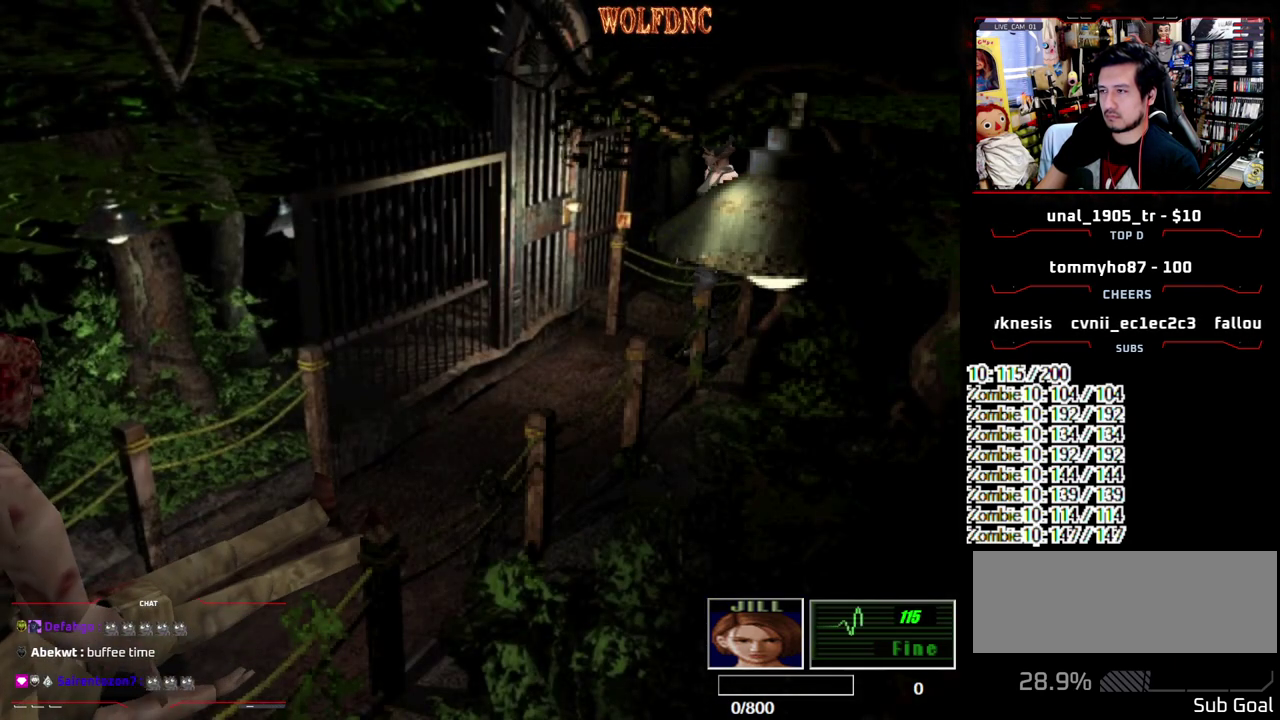
{"buttons": [], "events": []}
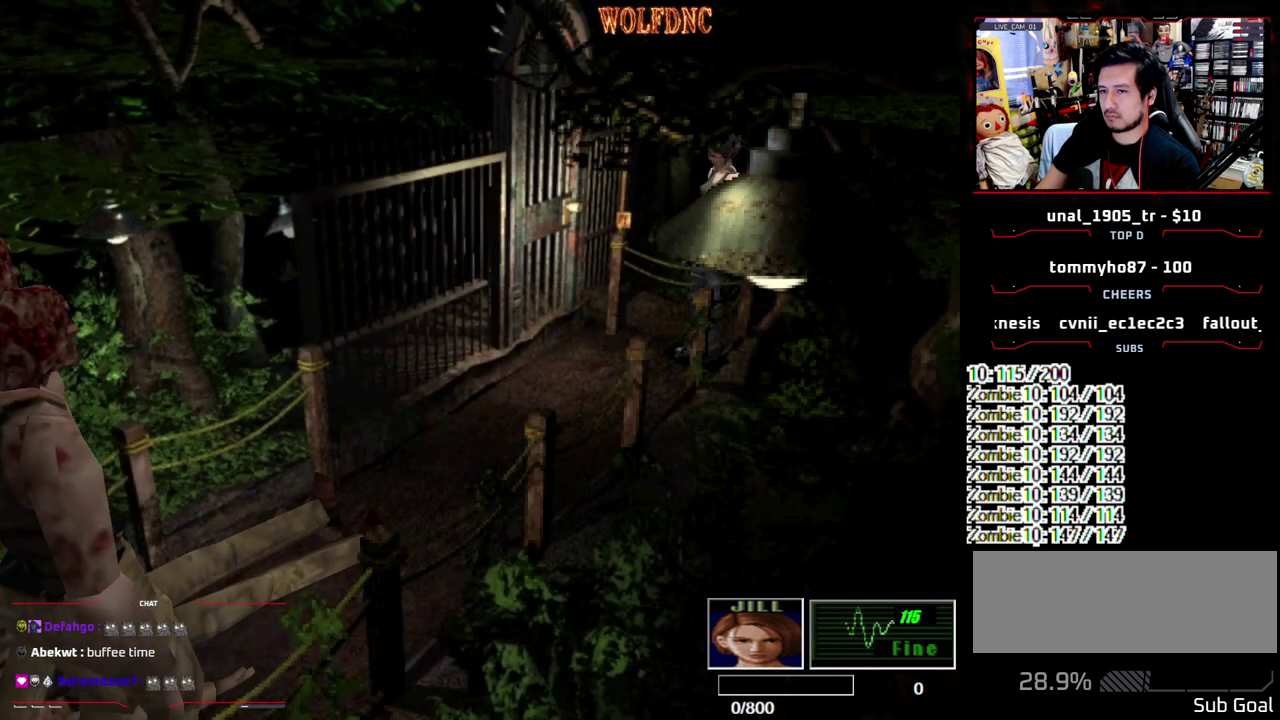
{"buttons": ["R1"], "events": [[33, "R1", "down"]]}
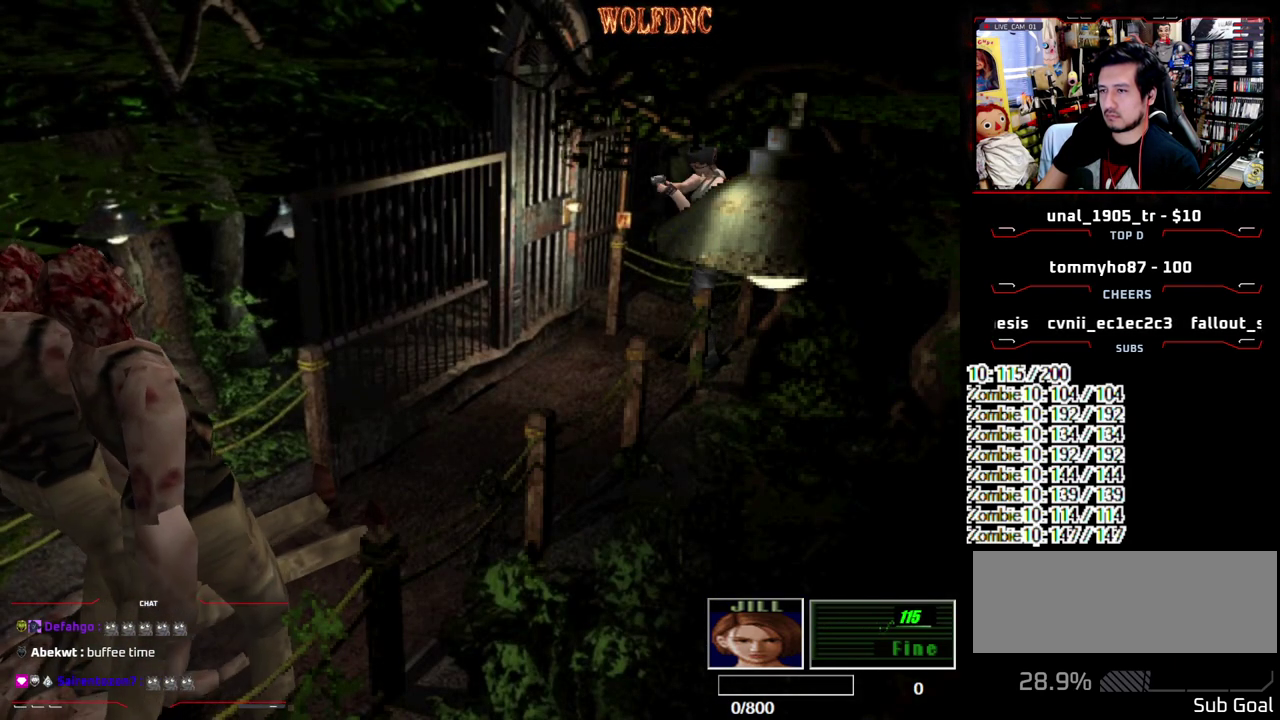
{"buttons": ["R1"], "events": [[283, "DPAD_LEFT", "down"], [383, "DPAD_LEFT", "up"]]}
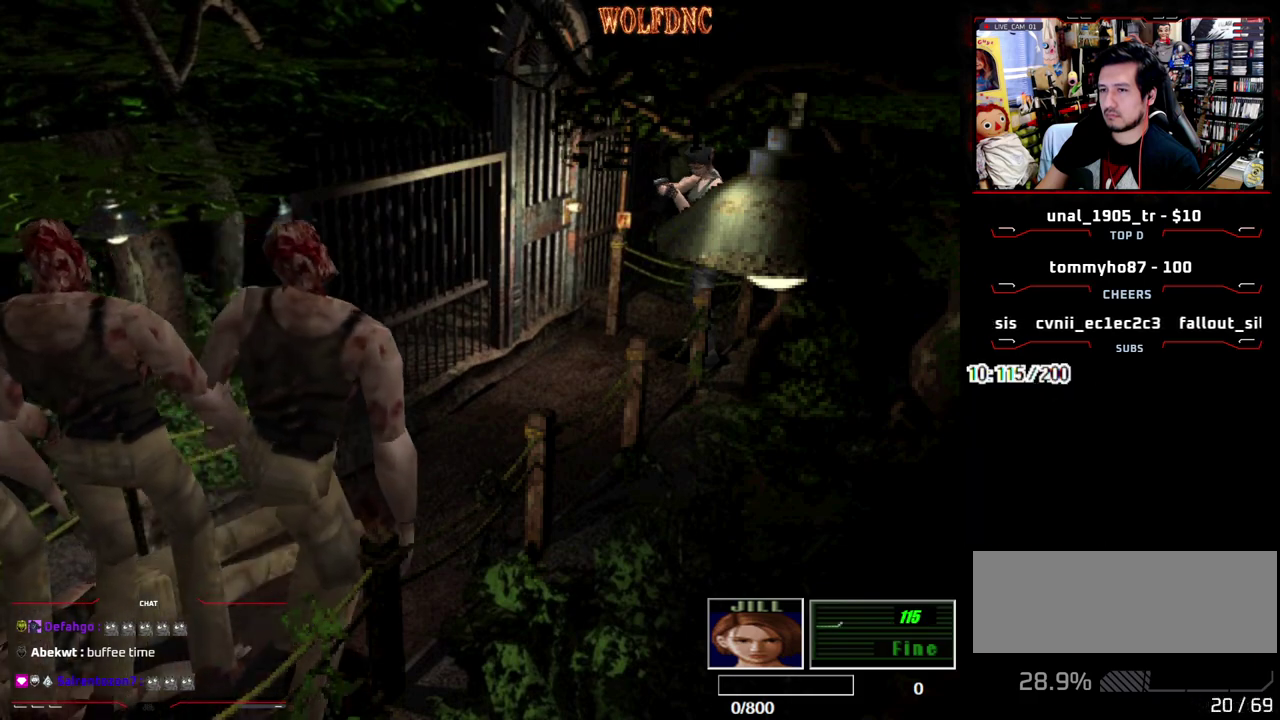
{"buttons": ["CROSS", "R1"], "events": [[33, "CROSS", "down"]]}
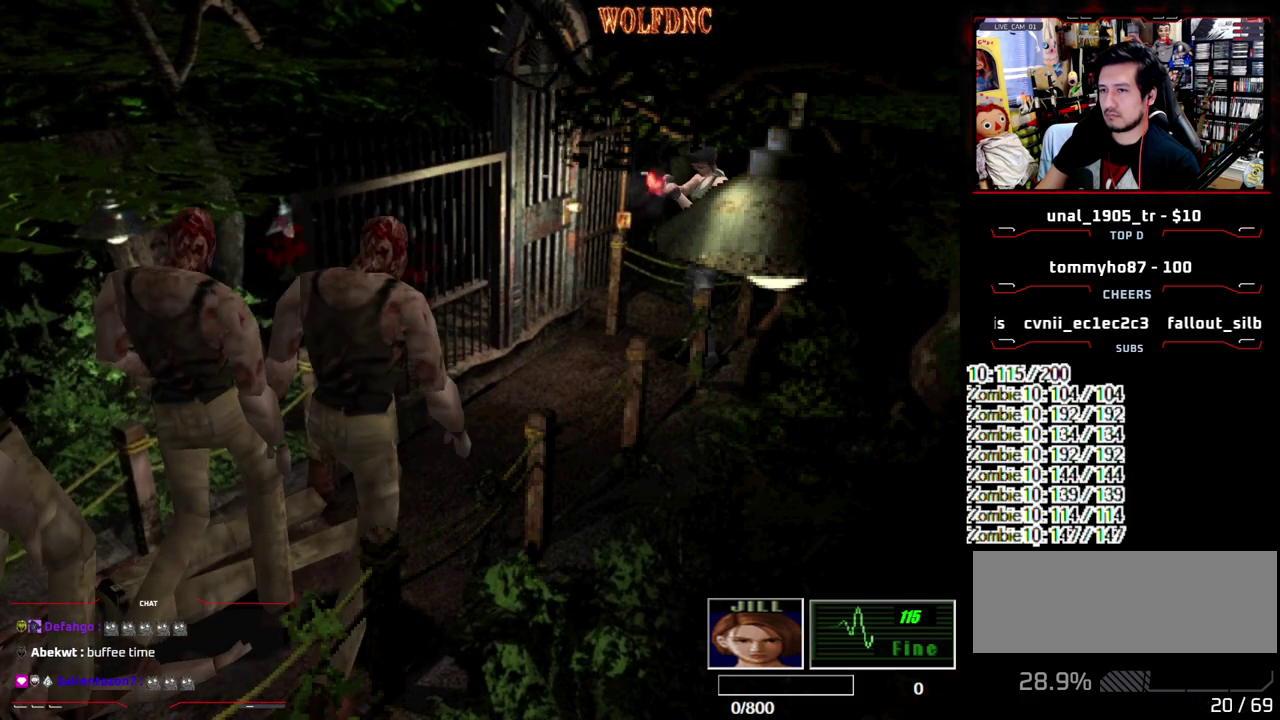
{"buttons": ["CROSS", "R1"], "events": []}
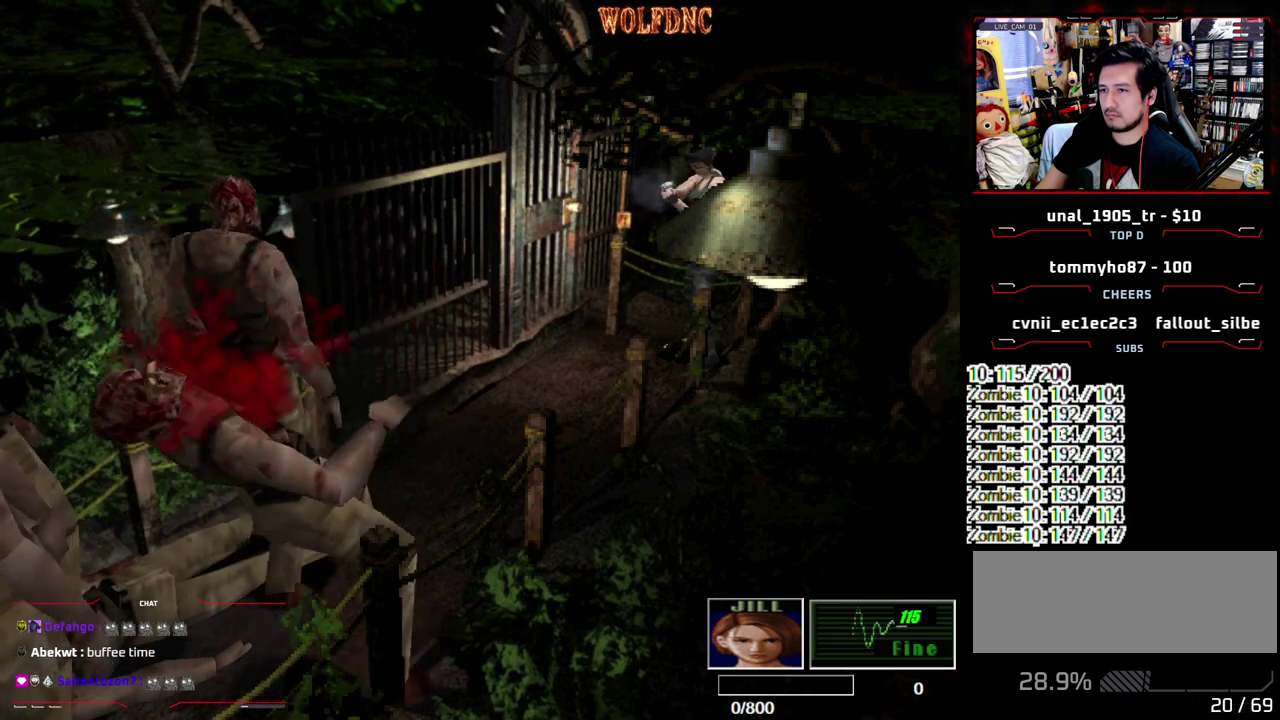
{"buttons": [], "events": [[200, "CROSS", "up"], [250, "R1", "up"]]}
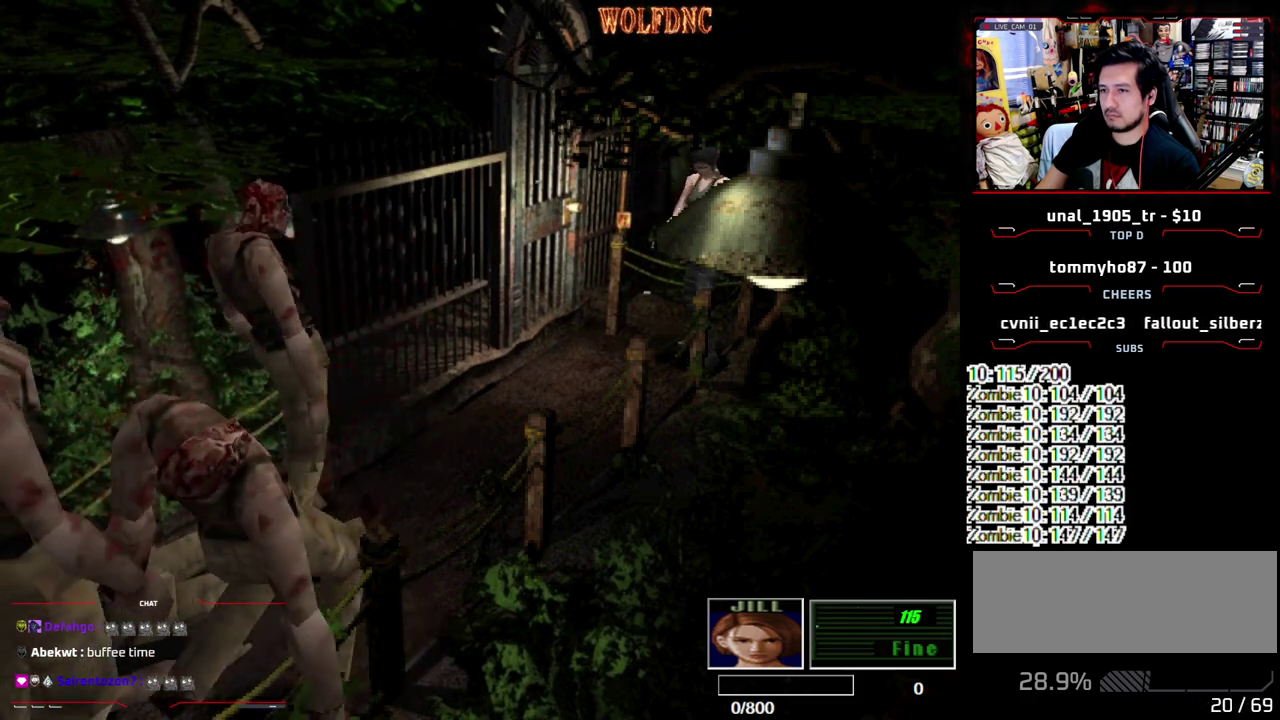
{"buttons": ["DPAD_RIGHT"], "events": [[117, "DPAD_RIGHT", "down"]]}
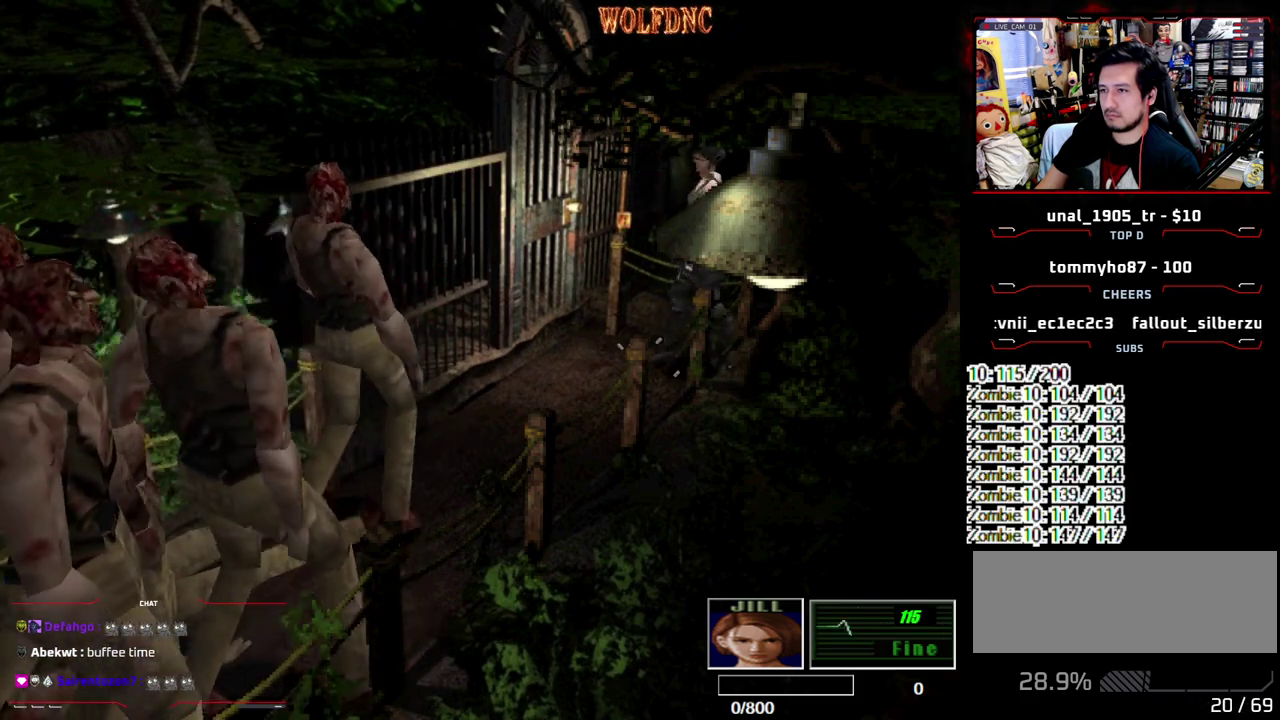
{"buttons": ["DPAD_DOWN"], "events": [[83, "DPAD_UP", "down"], [83, "SQUARE", "down"], [367, "DPAD_RIGHT", "up"], [417, "DPAD_UP", "up"], [417, "SQUARE", "up"], [467, "DPAD_DOWN", "down"]]}
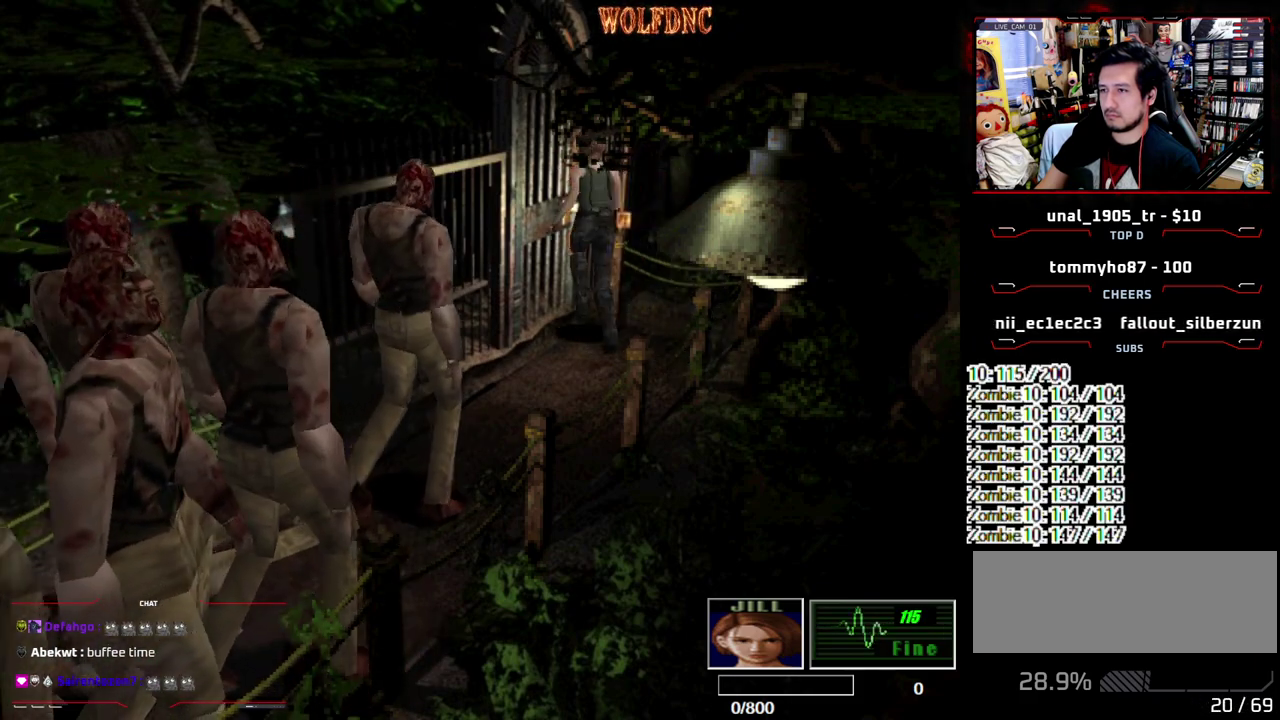
{"buttons": ["CIRCLE"], "events": [[17, "SQUARE", "down"], [50, "DPAD_DOWN", "up"], [100, "SQUARE", "up"], [150, "DPAD_DOWN", "down"], [483, "CIRCLE", "down"], [483, "DPAD_DOWN", "up"]]}
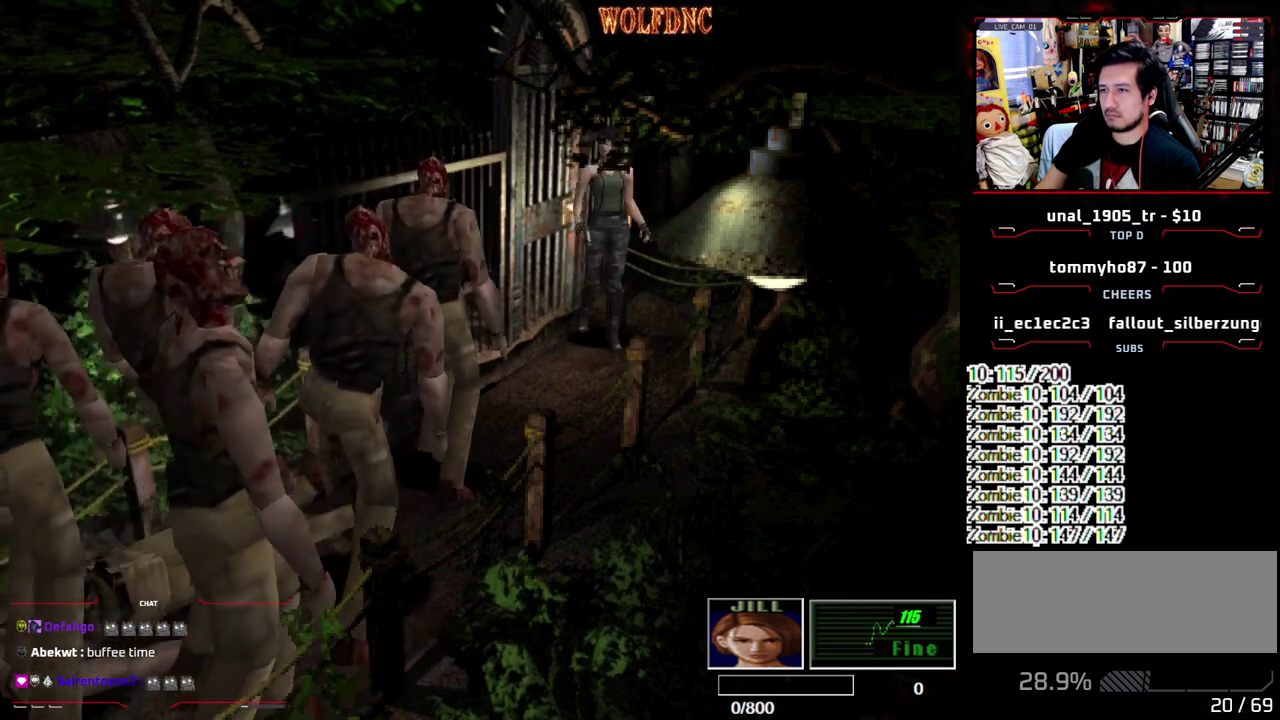
{"buttons": [], "events": [[67, "CIRCLE", "up"], [117, "CIRCLE", "down"], [217, "CIRCLE", "up"]]}
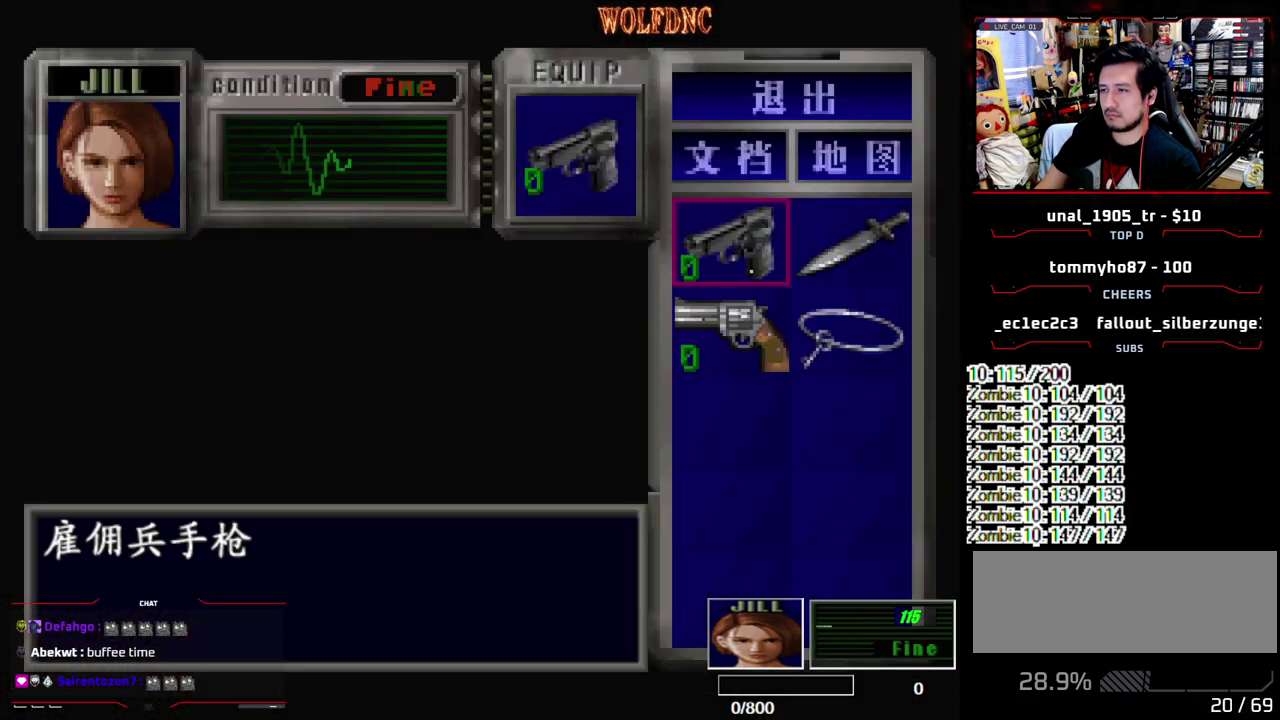
{"buttons": ["DPAD_DOWN"], "events": [[133, "CIRCLE", "down"], [233, "CIRCLE", "up"], [267, "DPAD_DOWN", "down"]]}
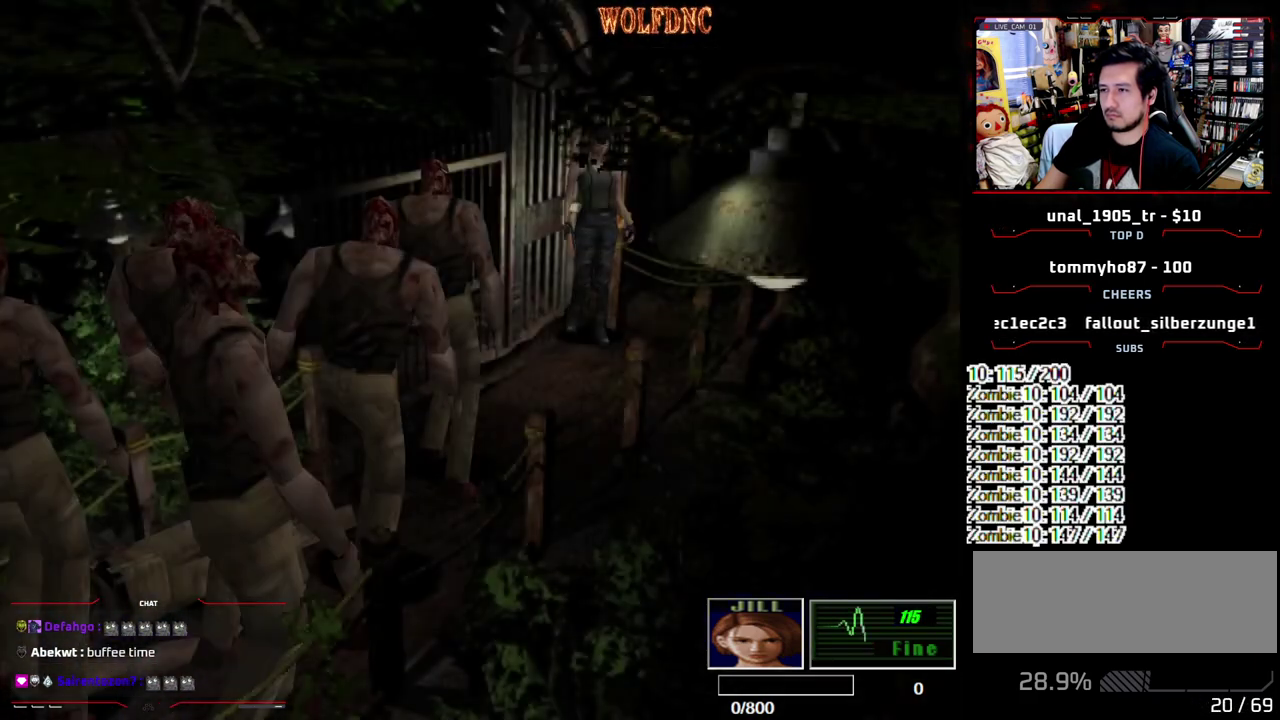
{"buttons": [], "events": [[150, "CIRCLE", "down"], [200, "DPAD_DOWN", "up"], [383, "CIRCLE", "up"]]}
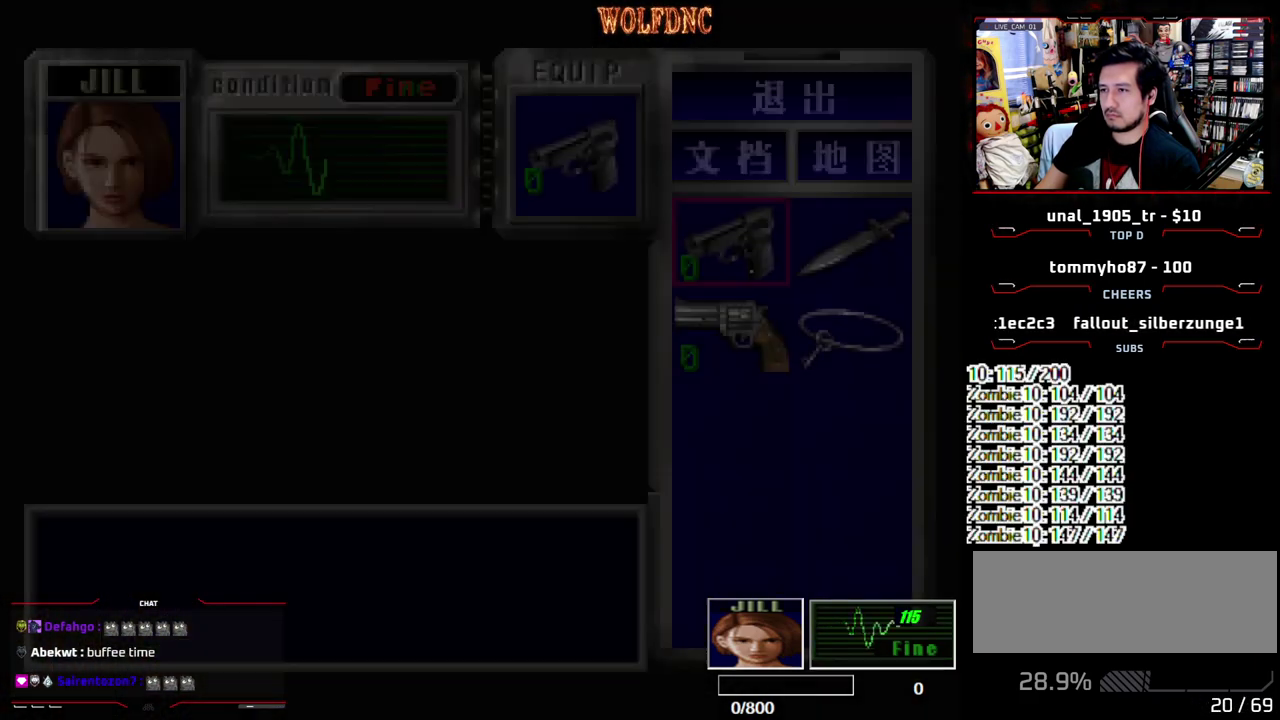
{"buttons": ["SQUARE", "DPAD_UP"], "events": [[250, "CIRCLE", "down"], [300, "CIRCLE", "up"], [450, "DPAD_UP", "down"], [450, "SQUARE", "down"]]}
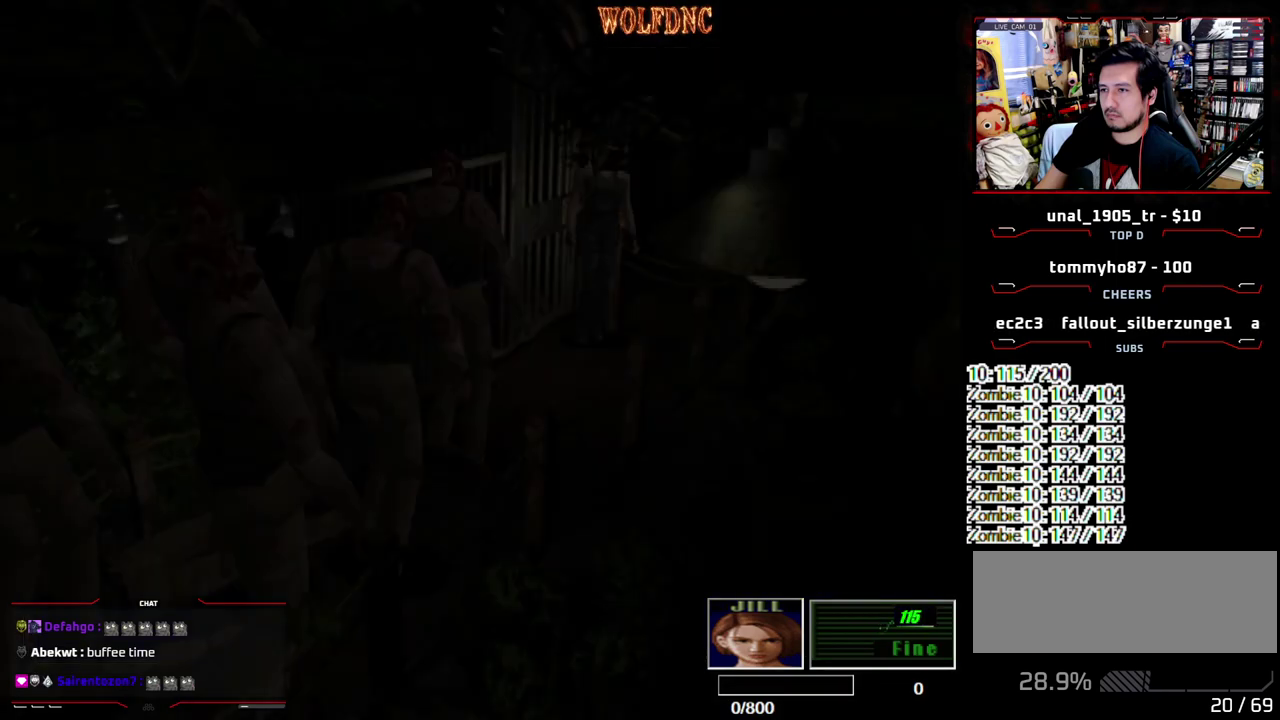
{"buttons": ["SQUARE", "DPAD_UP"], "events": [[183, "DPAD_RIGHT", "down"], [317, "DPAD_RIGHT", "up"]]}